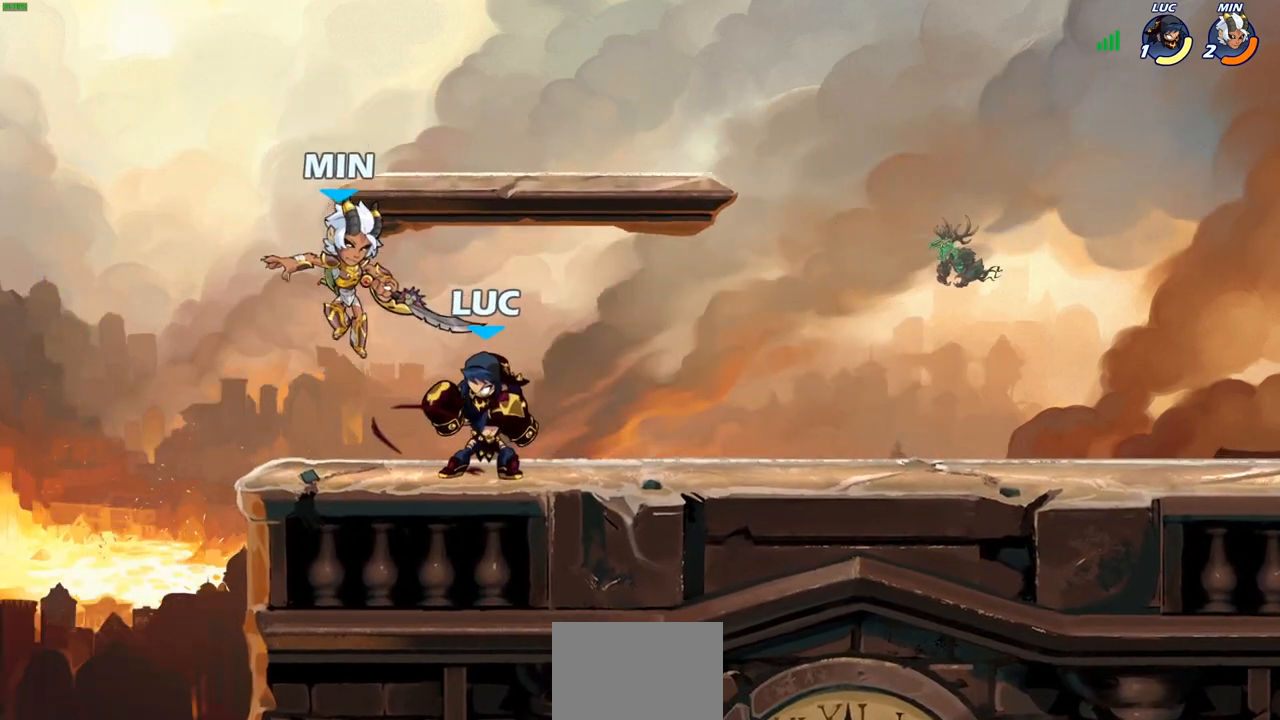
Gameplay with a controller (PlayStation layout); each line is a JSON object with the inputs held at the frame after it. "events" lists button and stick changes between this image and that frame as [ms after this image, input, new state], when the widget could be followed in between.
{"buttons": [], "left_stick": "center", "right_stick": "center", "events": [[67, "SQUARE", "down"], [167, "SQUARE", "up"], [233, "SQUARE", "down"], [333, "SQUARE", "up"], [383, "SQUARE", "down"], [500, "SQUARE", "up"]]}
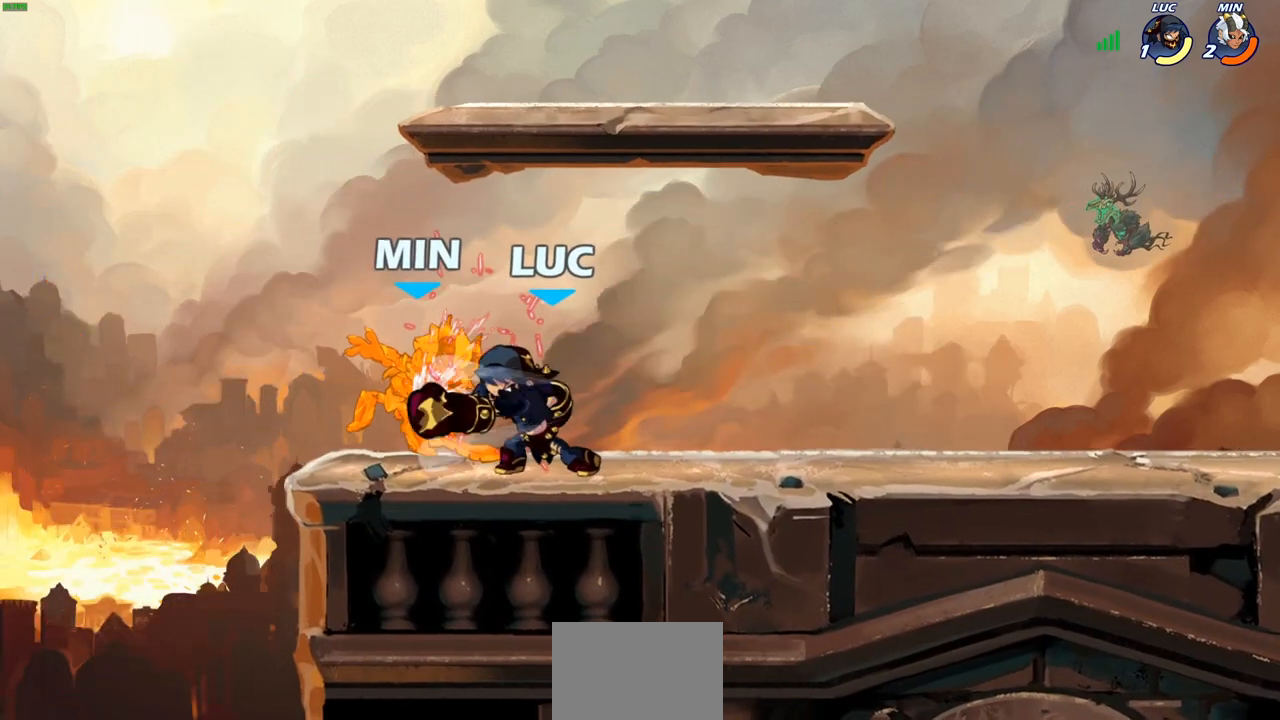
{"buttons": [], "left_stick": "center", "right_stick": "center", "events": [[83, "SQUARE", "down"], [167, "SQUARE", "up"], [250, "SQUARE", "down"], [383, "SQUARE", "up"]]}
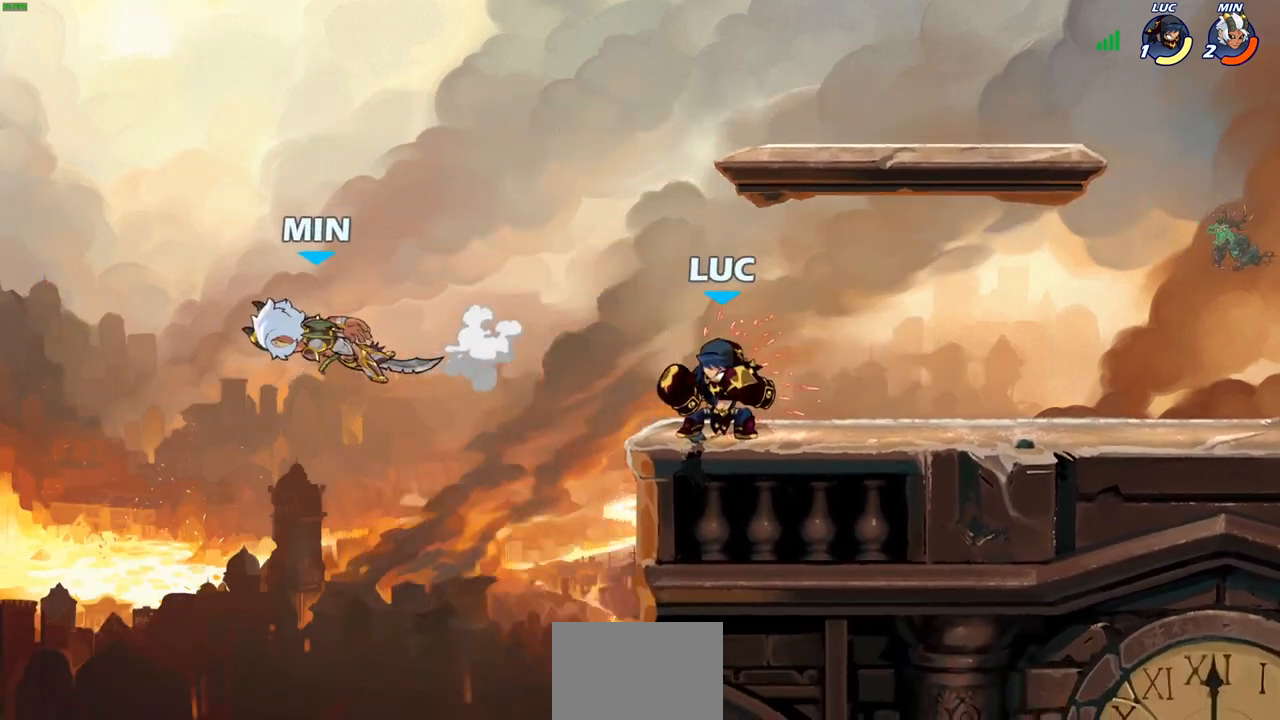
{"buttons": [], "left_stick": "left", "right_stick": "center", "events": [[150, "left_stick", "left"], [250, "R2", "down"], [283, "CROSS", "down"], [450, "CROSS", "up"], [450, "R2", "up"]]}
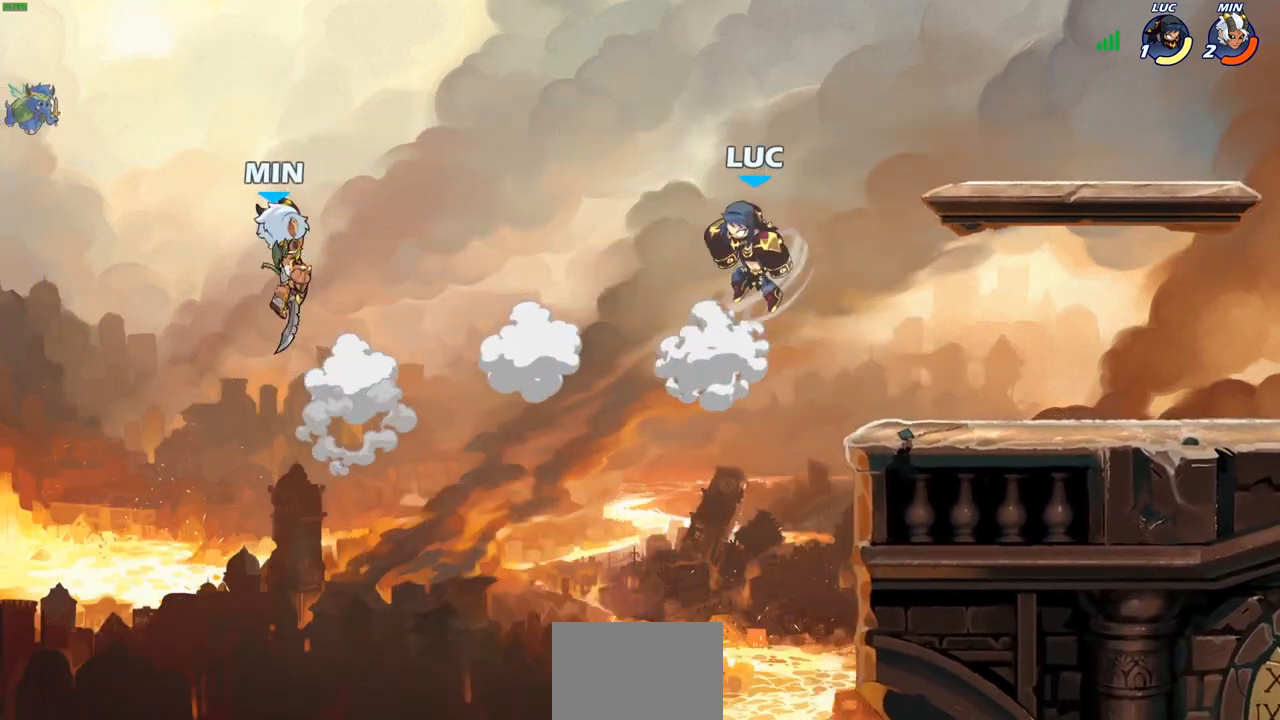
{"buttons": [], "left_stick": "center", "right_stick": "center", "events": [[100, "CROSS", "down"], [283, "CROSS", "up"], [283, "SQUARE", "down"], [300, "right_stick", "down-left"], [367, "SQUARE", "up"], [367, "right_stick", "center"], [467, "left_stick", "center"]]}
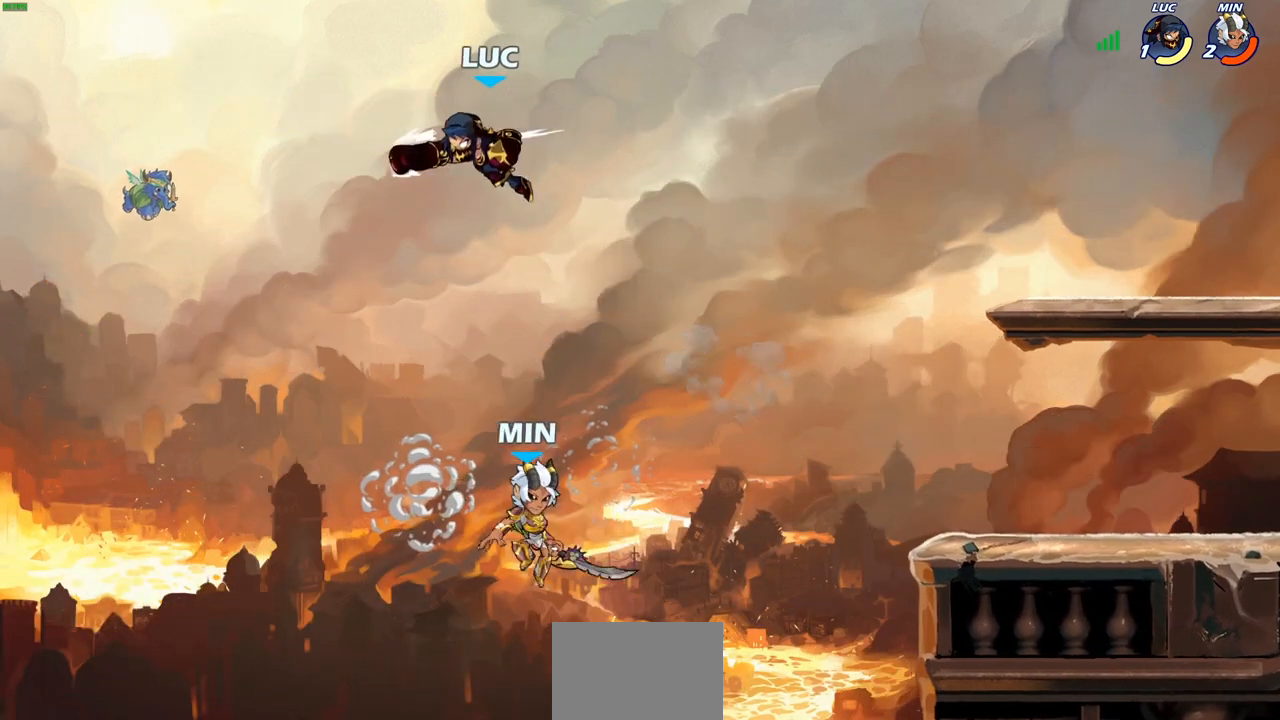
{"buttons": [], "left_stick": "right", "right_stick": "center", "events": [[100, "left_stick", "right"]]}
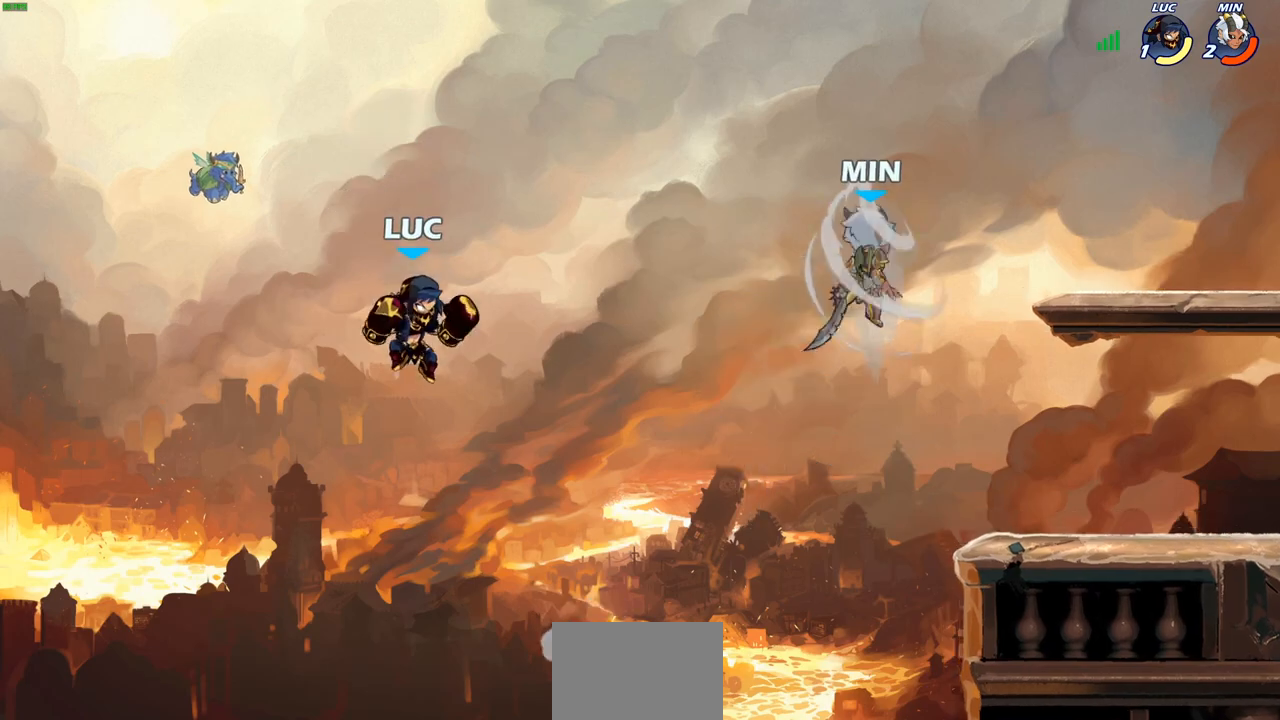
{"buttons": [], "left_stick": "right", "right_stick": "center", "events": [[183, "CROSS", "down"], [350, "CROSS", "up"]]}
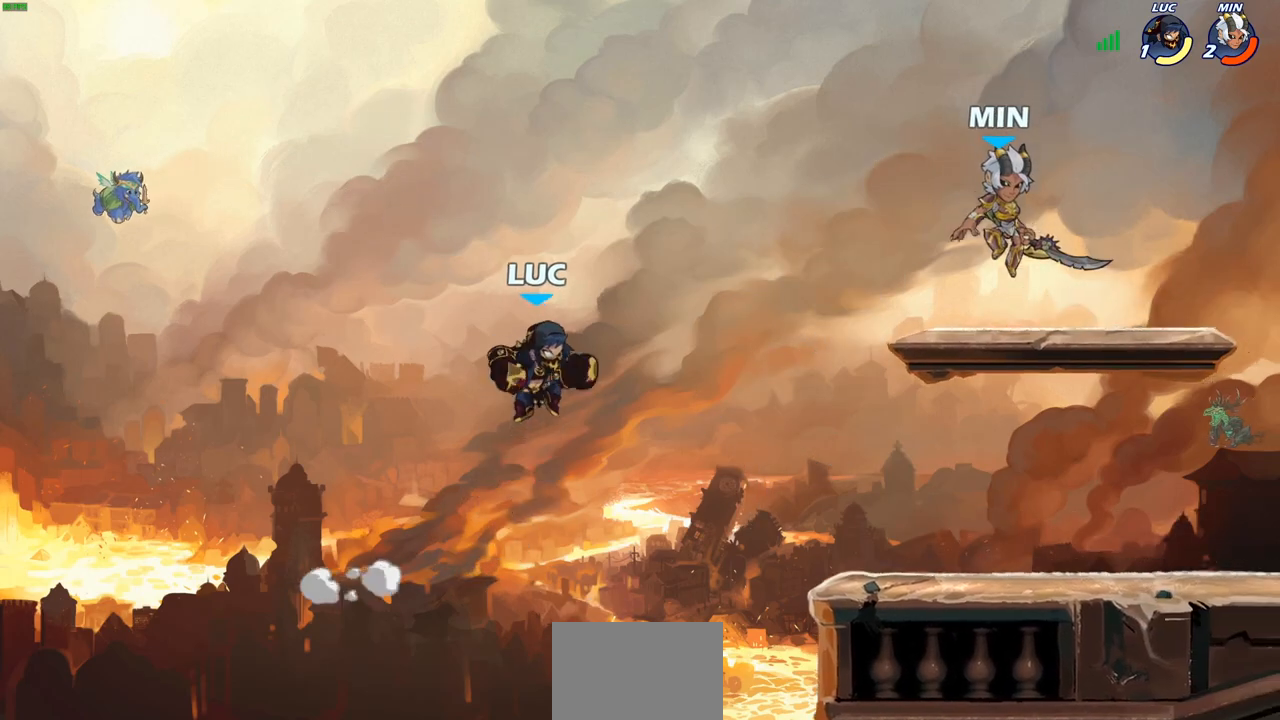
{"buttons": [], "left_stick": "center", "right_stick": "center", "events": [[317, "R1", "down"], [383, "R1", "up"], [500, "left_stick", "center"]]}
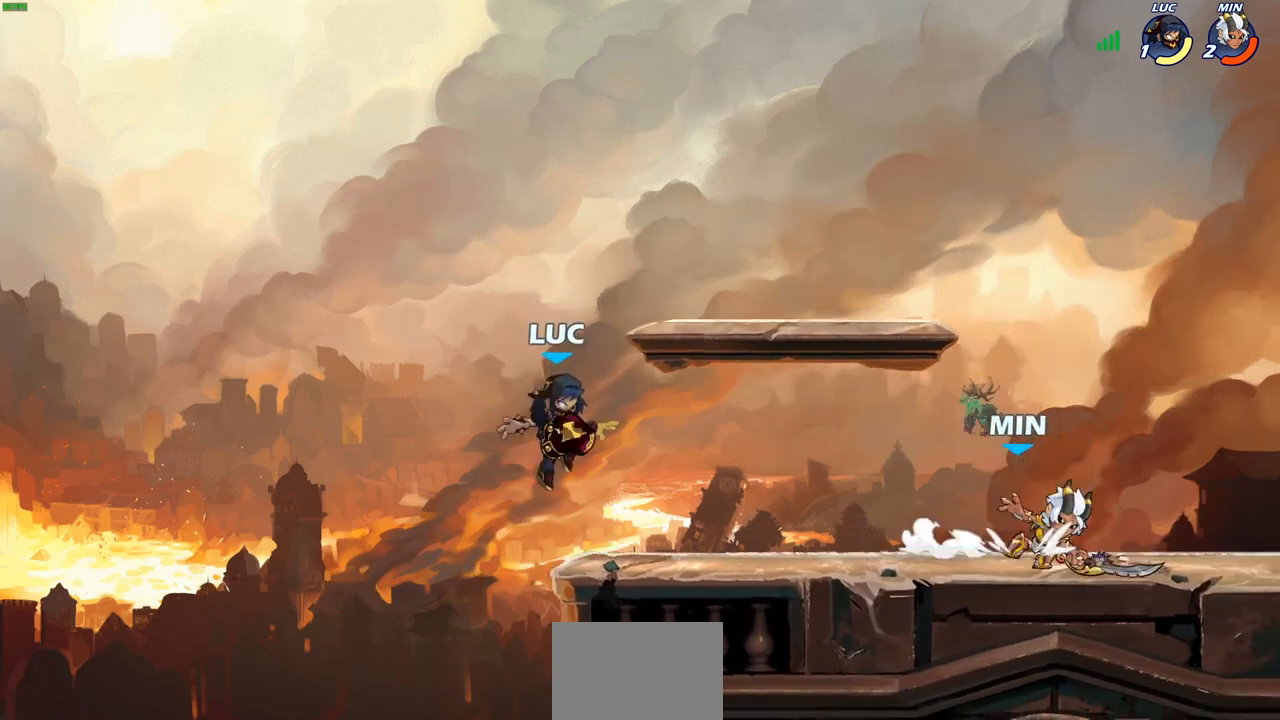
{"buttons": [], "left_stick": "center", "right_stick": "center", "events": [[167, "left_stick", "right"], [283, "R2", "down"], [333, "R1", "down"], [433, "R1", "up"], [450, "R2", "up"], [467, "left_stick", "center"]]}
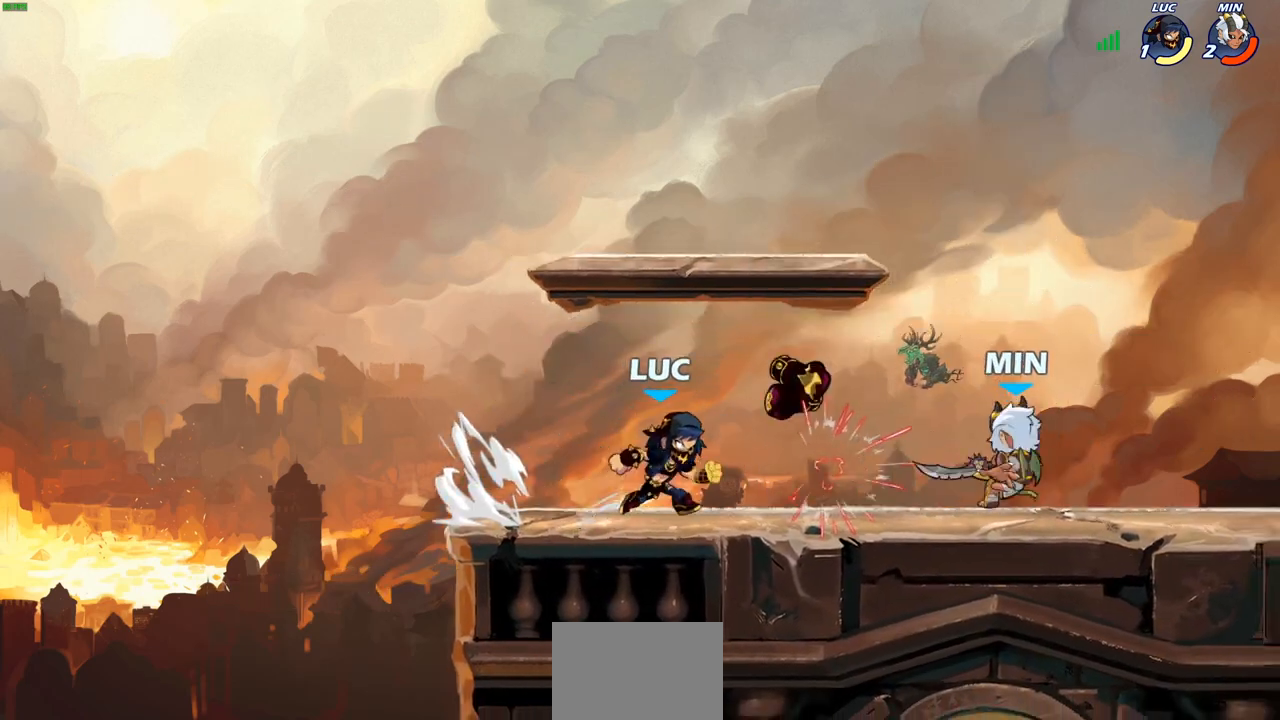
{"buttons": [], "left_stick": "down-right", "right_stick": "center", "events": [[67, "CROSS", "down"], [133, "R1", "down"], [233, "CROSS", "up"], [233, "R1", "up"], [483, "left_stick", "down-right"]]}
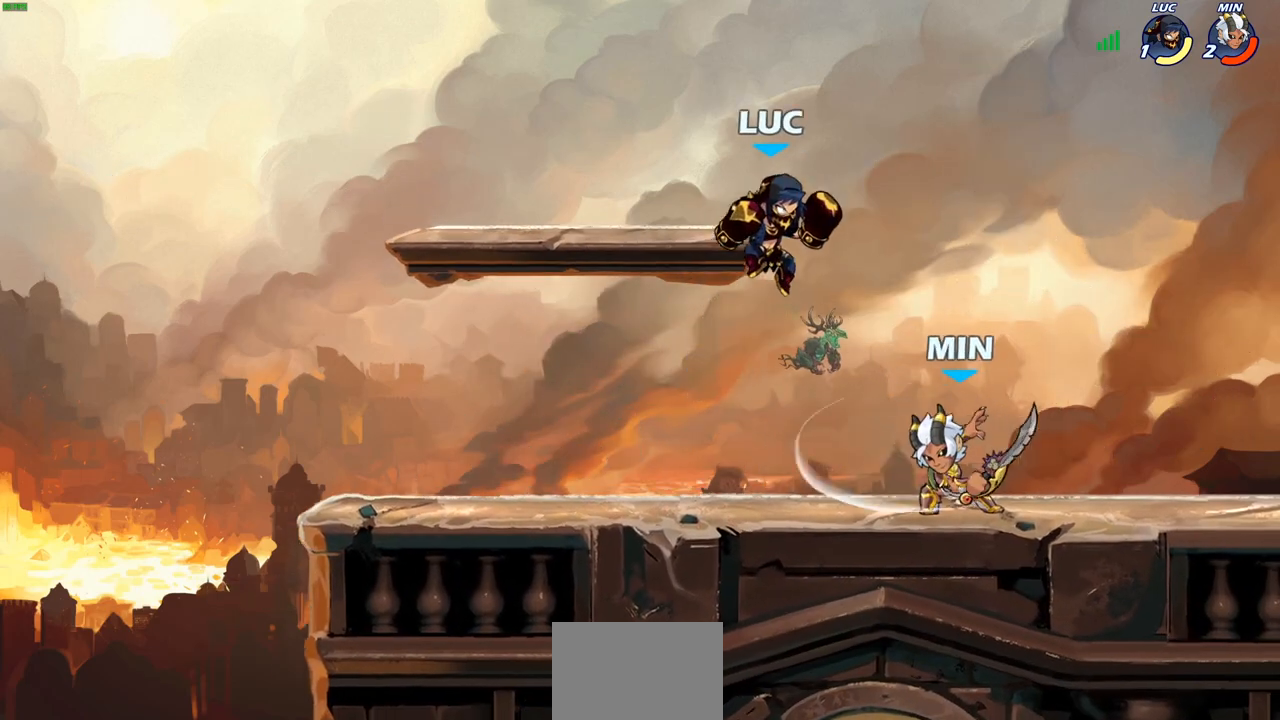
{"buttons": [], "left_stick": "center", "right_stick": "center", "events": [[150, "SQUARE", "down"], [250, "SQUARE", "up"], [267, "left_stick", "right"], [450, "left_stick", "center"]]}
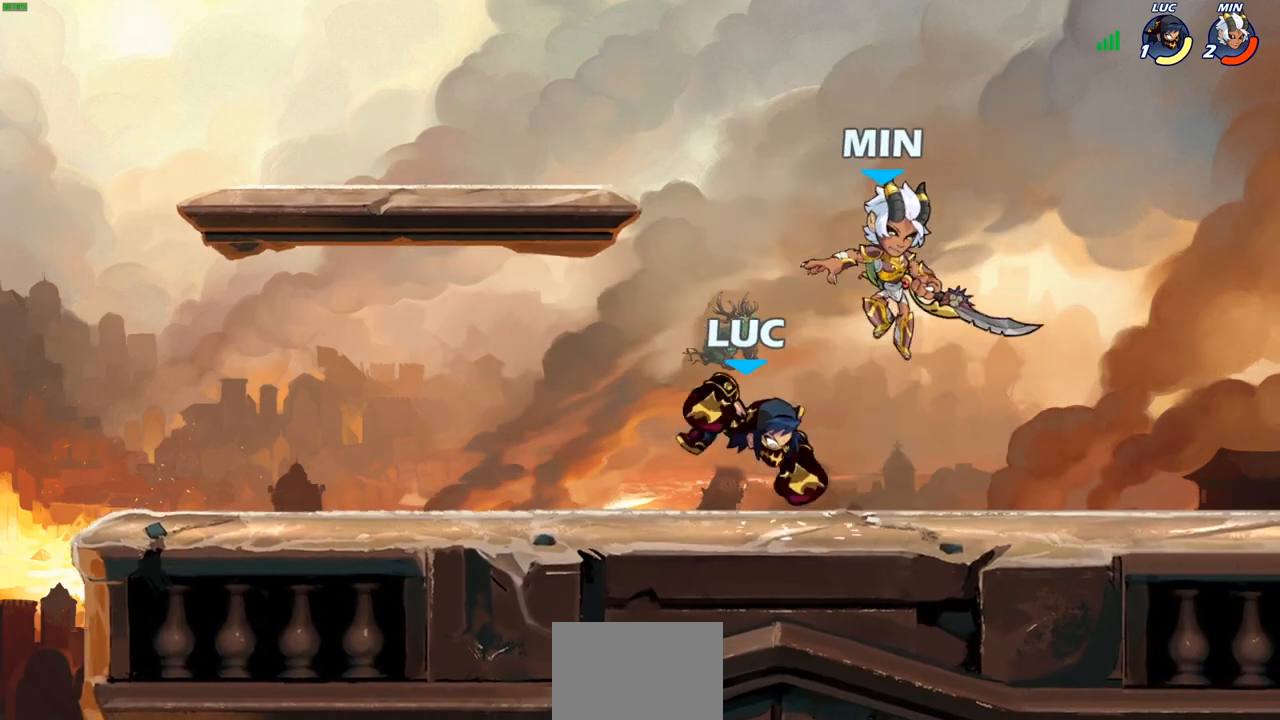
{"buttons": [], "left_stick": "center", "right_stick": "center", "events": [[350, "SQUARE", "down"], [433, "SQUARE", "up"]]}
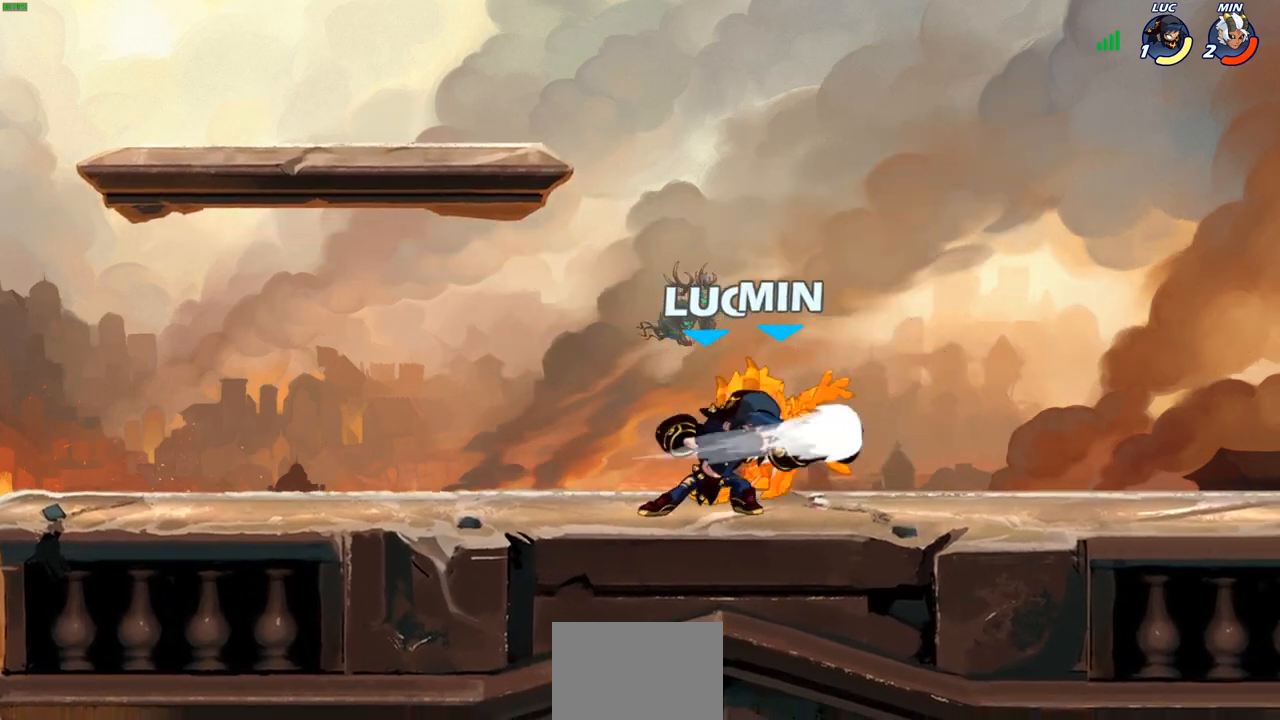
{"buttons": ["SQUARE"], "left_stick": "center", "right_stick": "center", "events": [[83, "SQUARE", "down"], [167, "SQUARE", "up"], [283, "SQUARE", "down"], [367, "SQUARE", "up"], [450, "SQUARE", "down"]]}
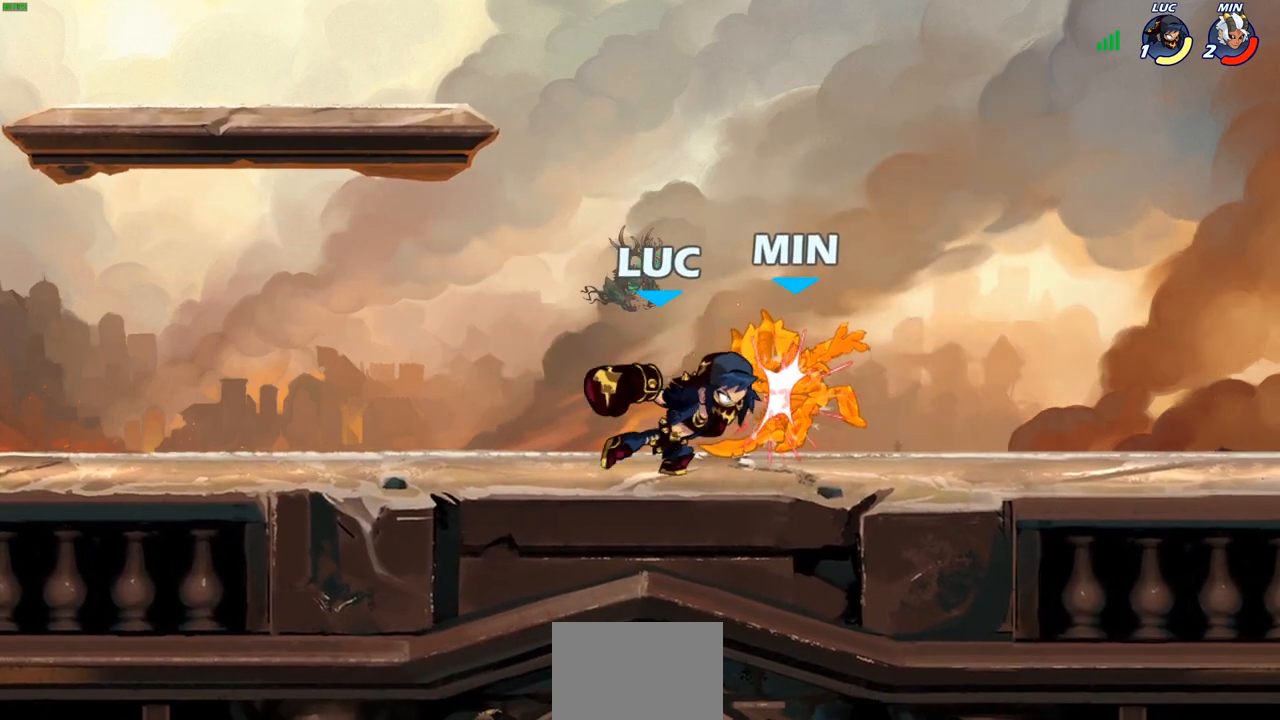
{"buttons": ["R2"], "left_stick": "right", "right_stick": "center", "events": [[33, "SQUARE", "up"], [117, "SQUARE", "down"], [233, "SQUARE", "up"], [233, "left_stick", "right"], [383, "R2", "down"]]}
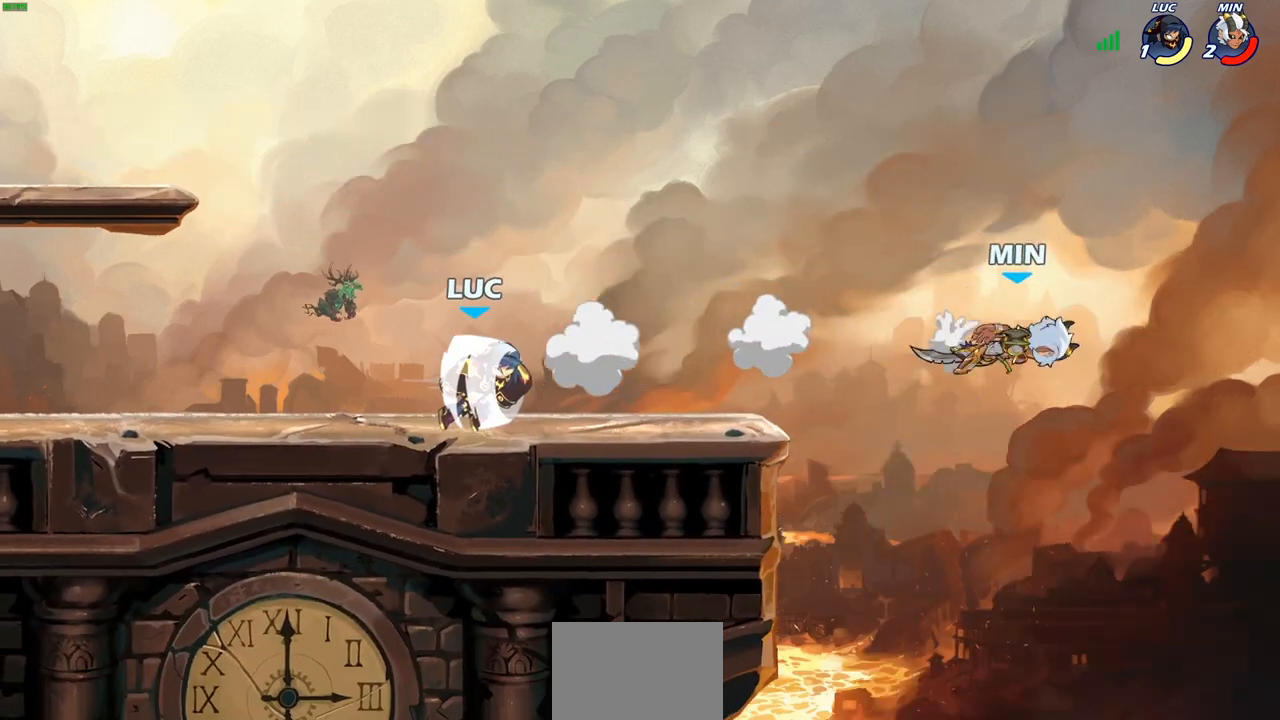
{"buttons": ["CIRCLE"], "left_stick": "center", "right_stick": "center", "events": [[167, "R2", "up"], [183, "left_stick", "up-right"], [267, "CIRCLE", "down"], [317, "left_stick", "center"]]}
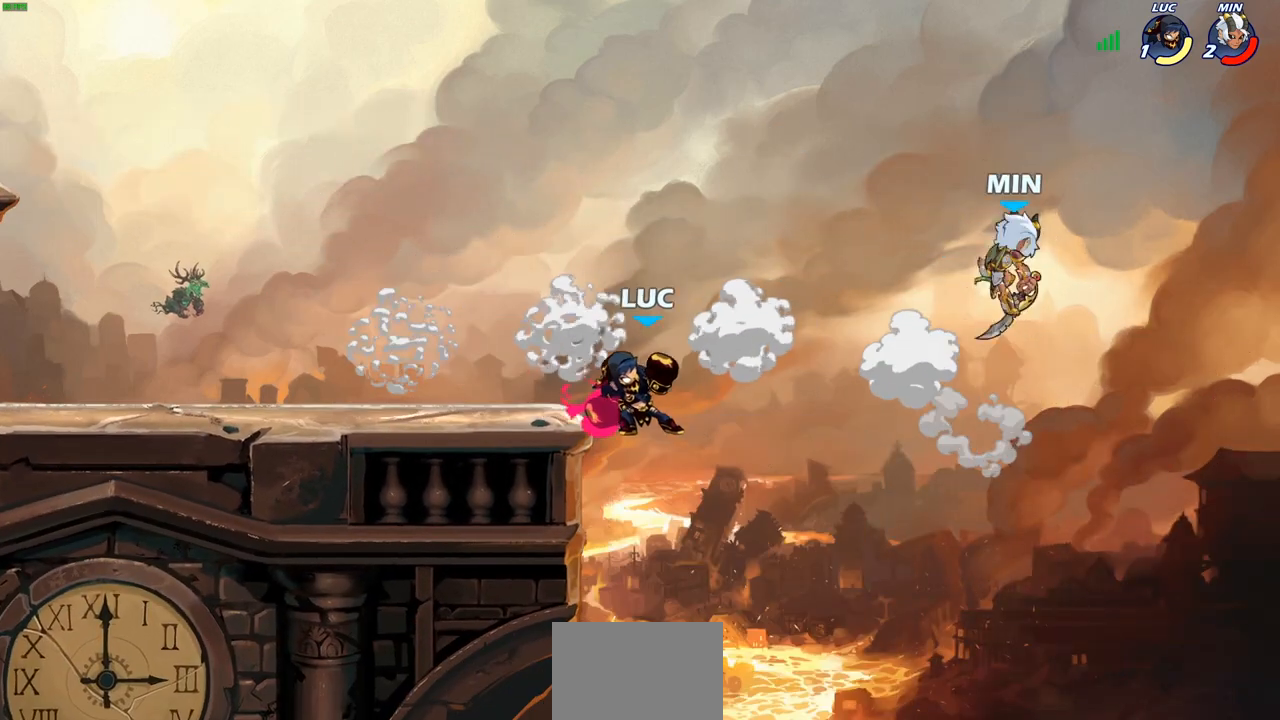
{"buttons": [], "left_stick": "center", "right_stick": "center", "events": [[100, "left_stick", "right"], [117, "CIRCLE", "up"], [150, "left_stick", "up-right"], [433, "left_stick", "center"]]}
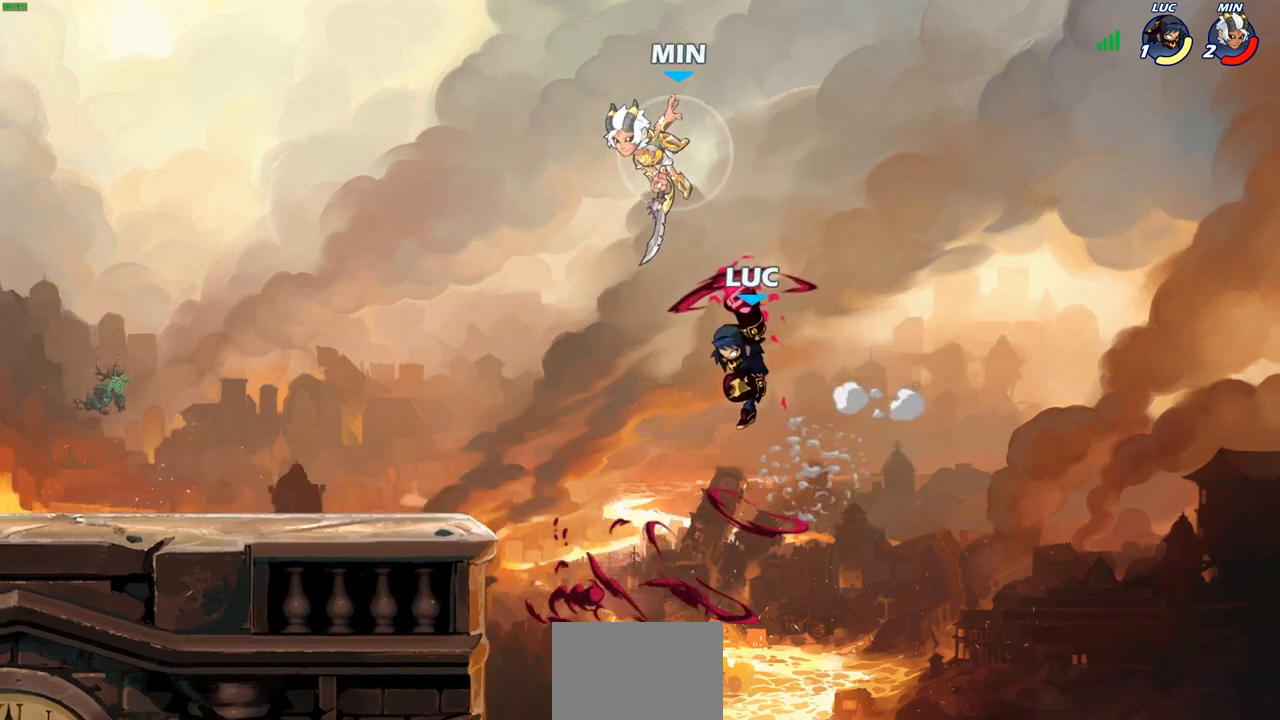
{"buttons": ["CROSS"], "left_stick": "left", "right_stick": "center", "events": [[150, "left_stick", "left"], [467, "CROSS", "down"]]}
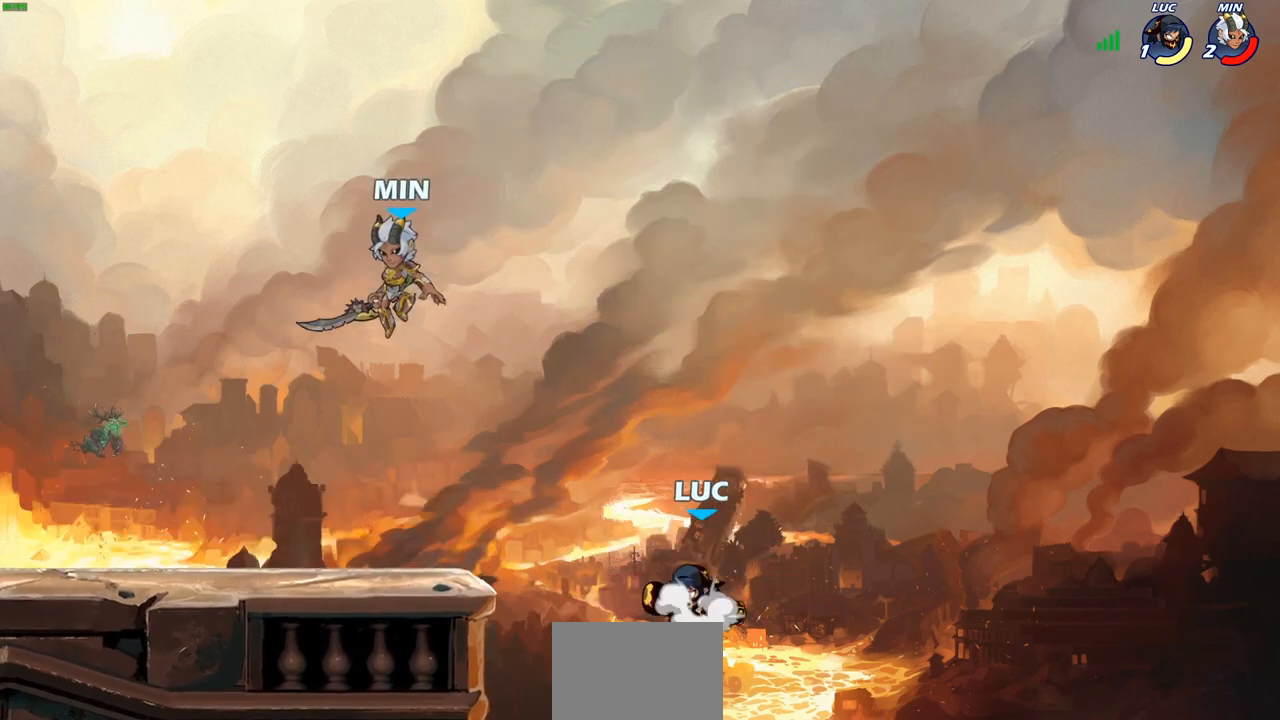
{"buttons": ["SQUARE", "R2"], "left_stick": "down", "right_stick": "center", "events": [[167, "CROSS", "up"], [183, "left_stick", "up-left"], [383, "R2", "down"], [400, "left_stick", "down"], [433, "SQUARE", "down"]]}
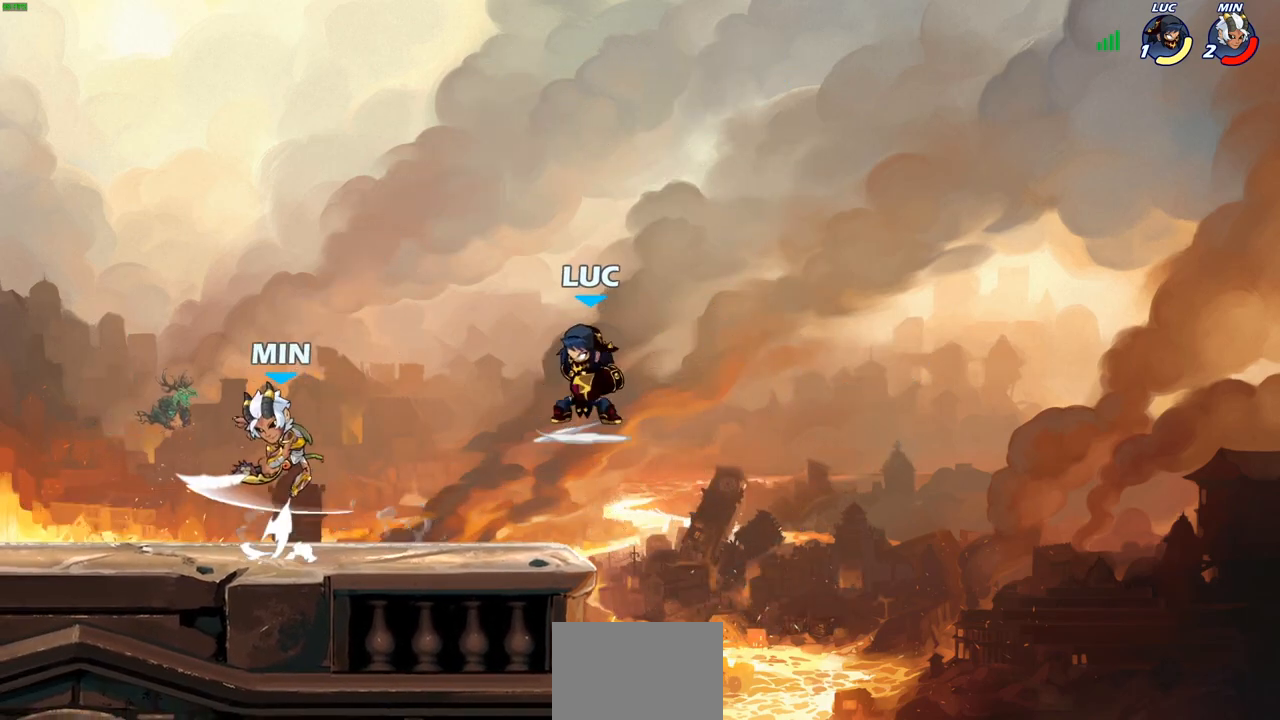
{"buttons": [], "left_stick": "center", "right_stick": "center", "events": [[17, "R2", "up"], [33, "SQUARE", "up"], [67, "left_stick", "center"], [350, "left_stick", "left"], [367, "R2", "down"], [450, "left_stick", "center"], [467, "R2", "up"]]}
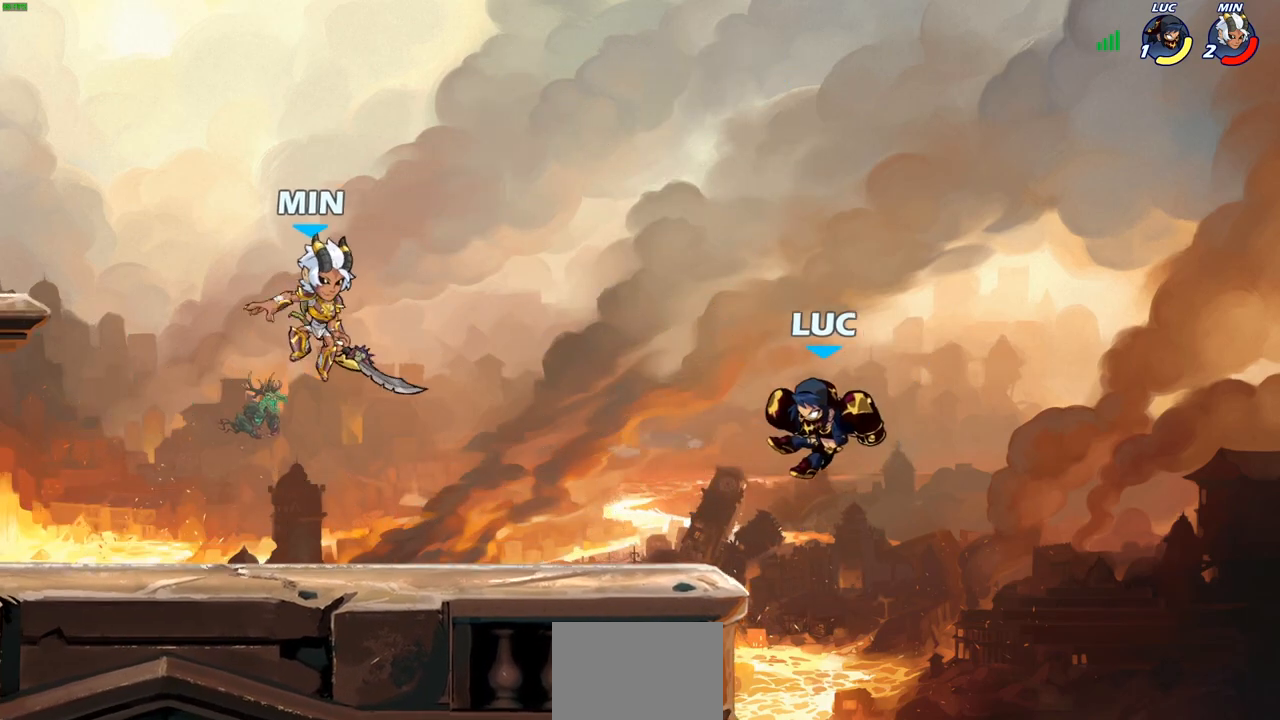
{"buttons": [], "left_stick": "down-left", "right_stick": "center", "events": [[83, "left_stick", "left"], [217, "CROSS", "down"], [400, "CROSS", "up"], [467, "left_stick", "down-left"]]}
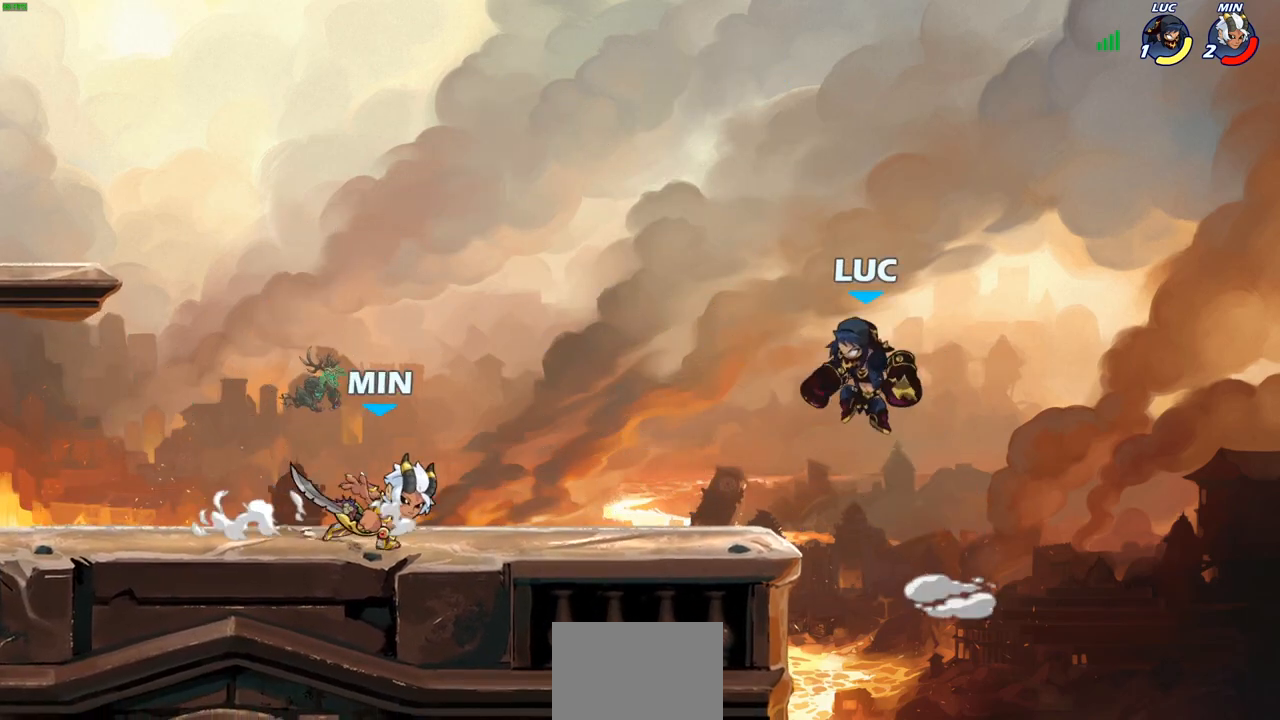
{"buttons": ["CROSS"], "left_stick": "left", "right_stick": "center", "events": [[283, "left_stick", "center"], [450, "left_stick", "left"], [467, "CROSS", "down"]]}
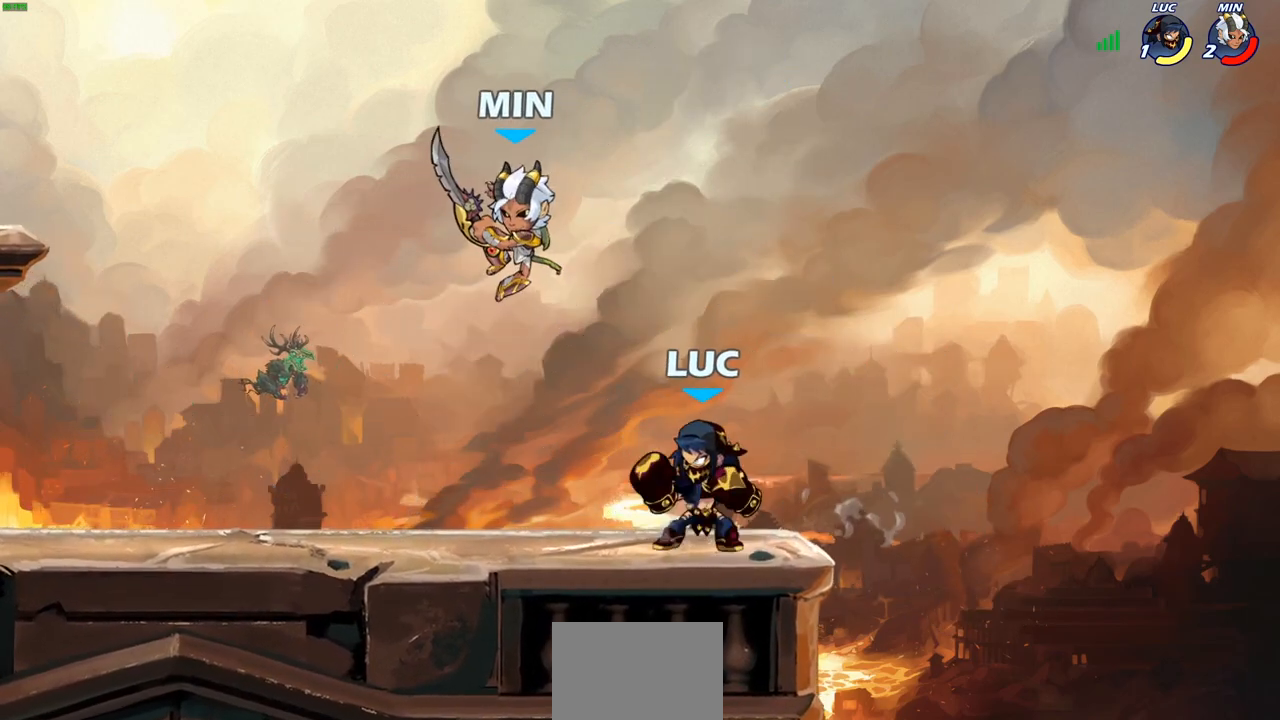
{"buttons": [], "left_stick": "up-left", "right_stick": "center", "events": [[33, "SQUARE", "down"], [50, "CROSS", "up"], [100, "SQUARE", "up"], [117, "left_stick", "center"], [483, "left_stick", "up-left"]]}
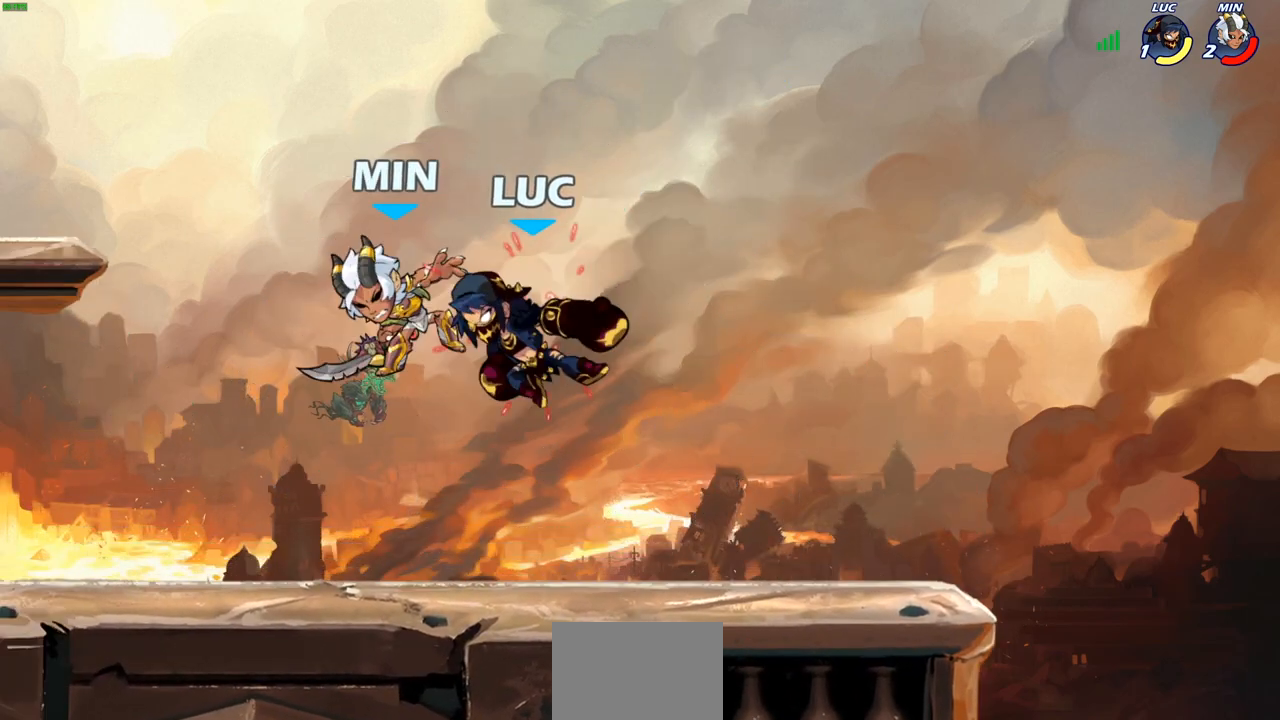
{"buttons": [], "left_stick": "down-left", "right_stick": "center", "events": [[250, "left_stick", "down-left"]]}
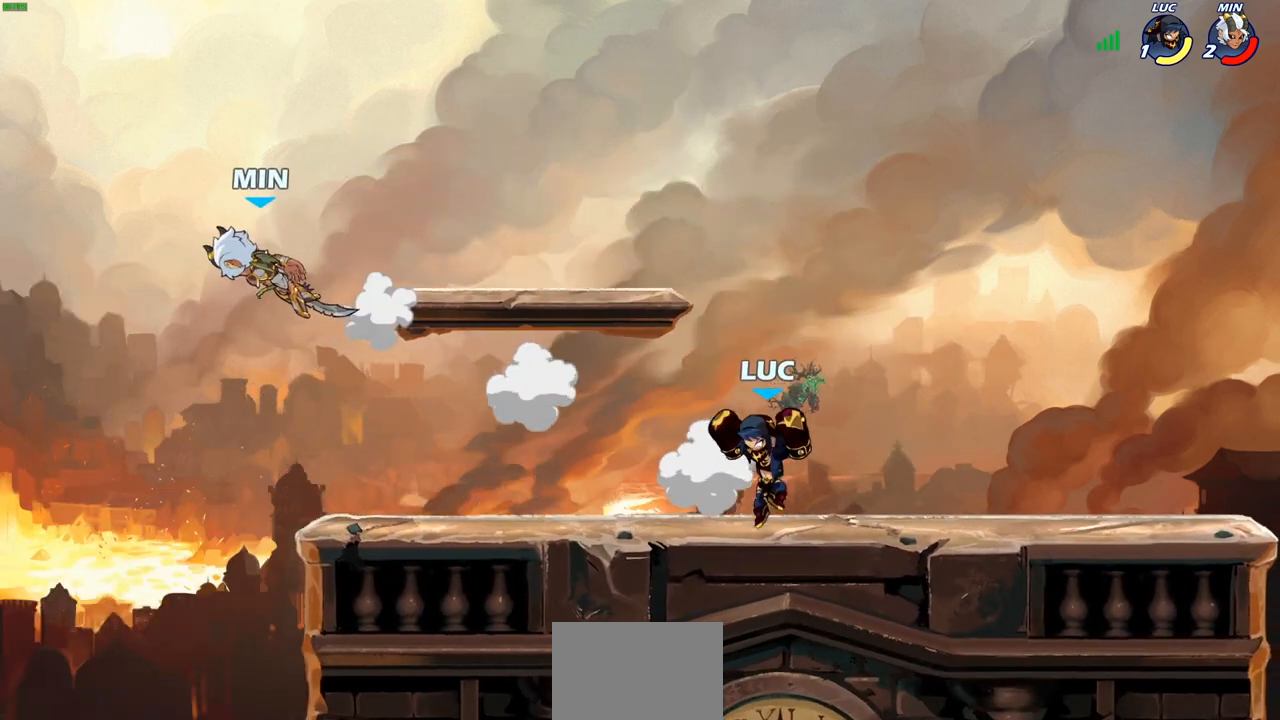
{"buttons": [], "left_stick": "up-left", "right_stick": "center", "events": [[67, "left_stick", "left"], [233, "left_stick", "center"], [300, "left_stick", "right"], [350, "CROSS", "down"], [467, "CROSS", "up"], [467, "left_stick", "up-left"]]}
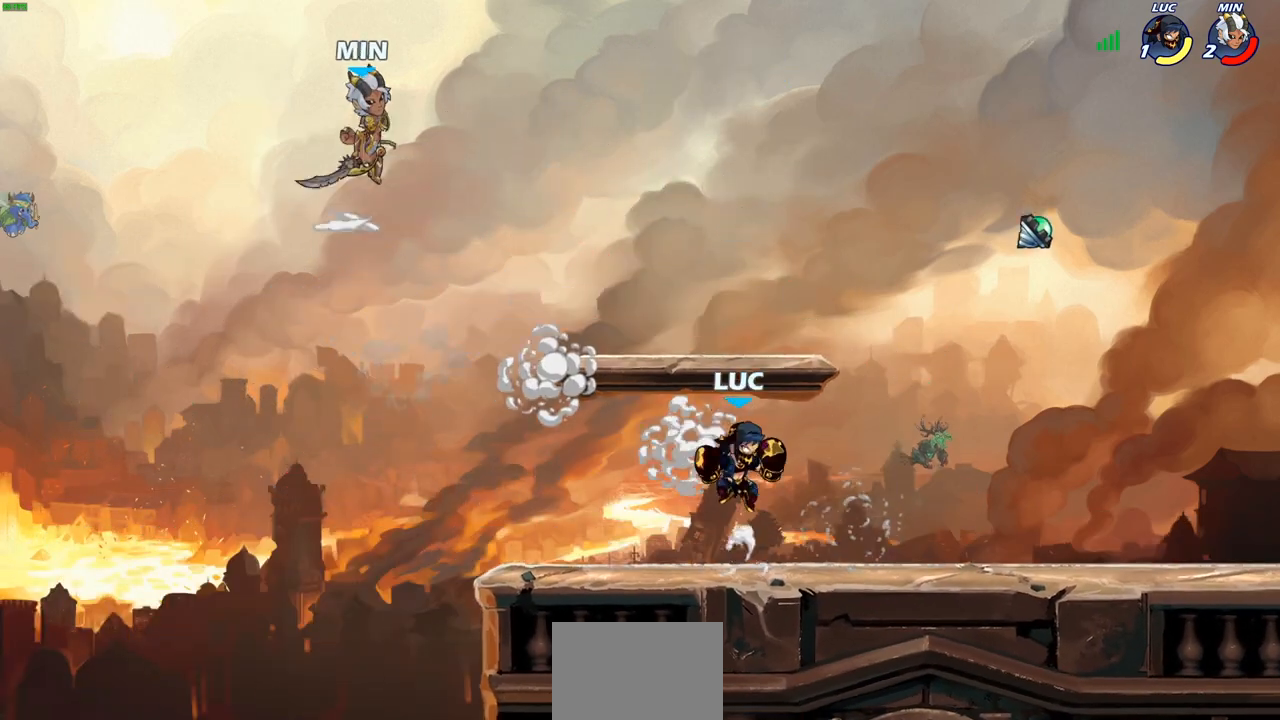
{"buttons": [], "left_stick": "center", "right_stick": "center"}
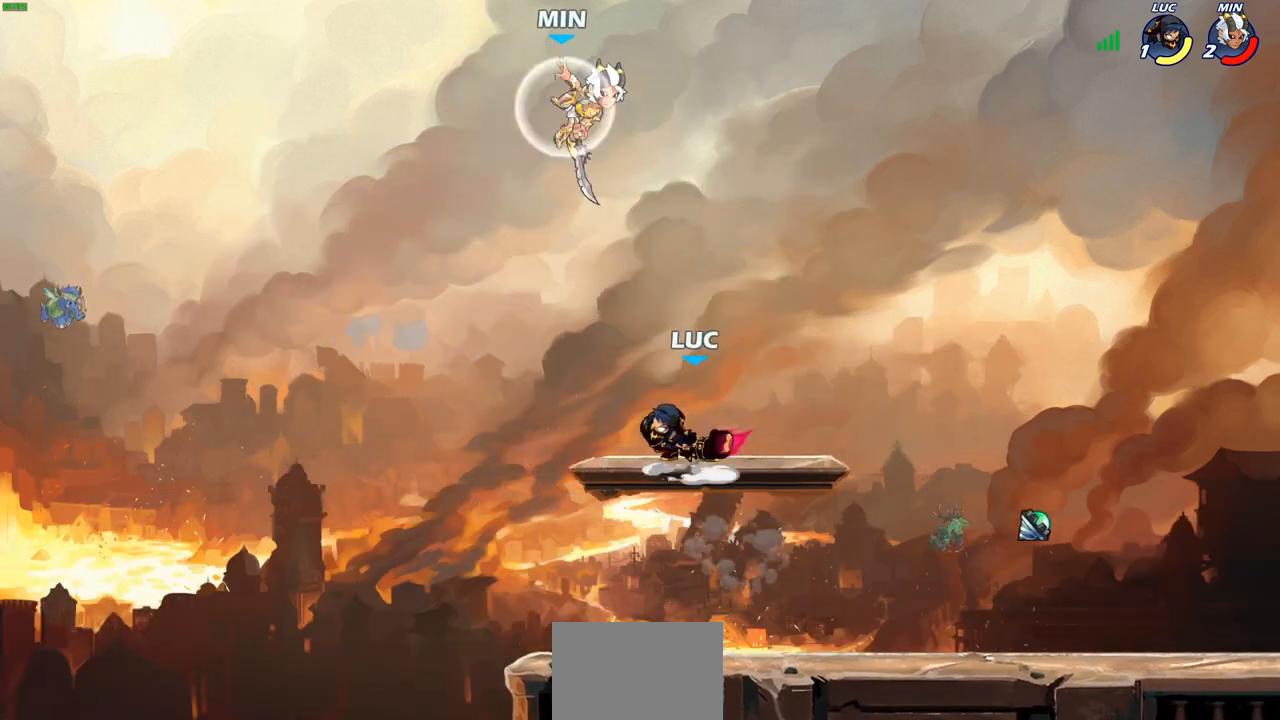
{"buttons": [], "left_stick": "center", "right_stick": "center", "events": []}
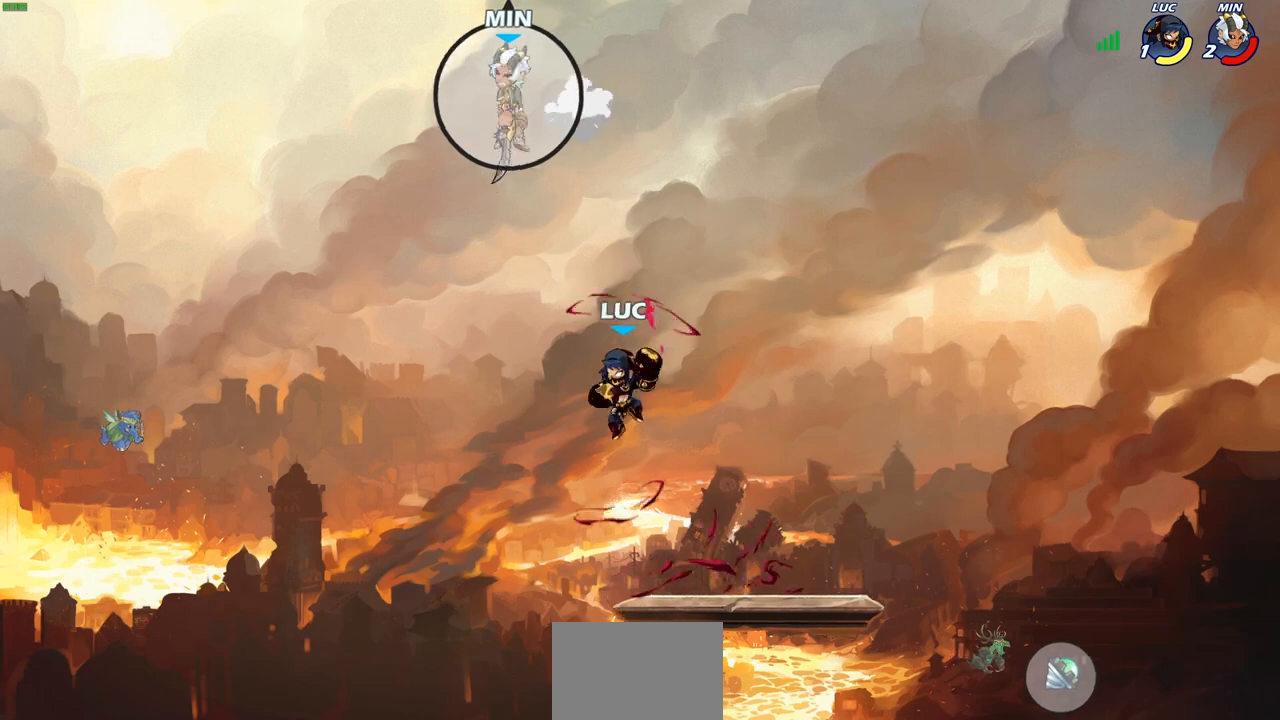
{"buttons": ["CROSS", "R1", "R2"], "left_stick": "right", "right_stick": "center", "events": [[50, "left_stick", "right"], [467, "R1", "down"], [467, "R2", "down"], [500, "CROSS", "down"]]}
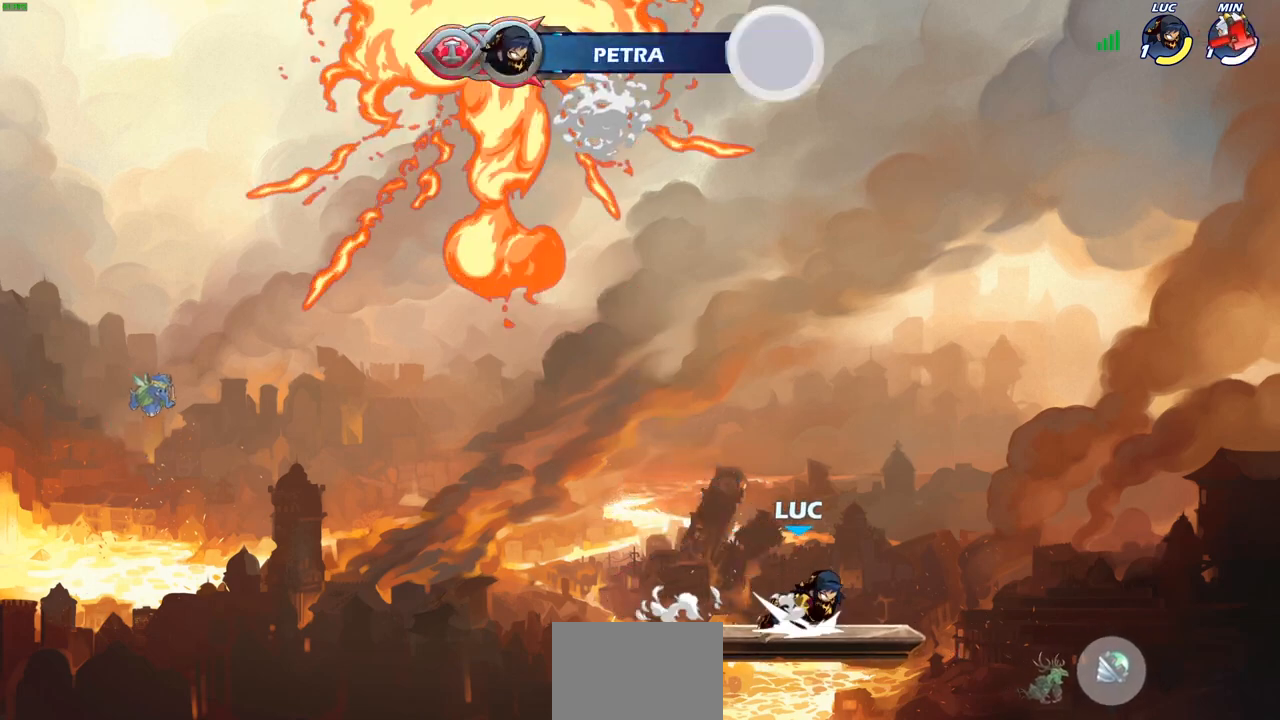
{"buttons": [], "left_stick": "down-left", "right_stick": "center", "events": [[117, "CROSS", "up"], [117, "R1", "up"], [117, "R2", "up"], [283, "left_stick", "down"], [333, "left_stick", "down-left"]]}
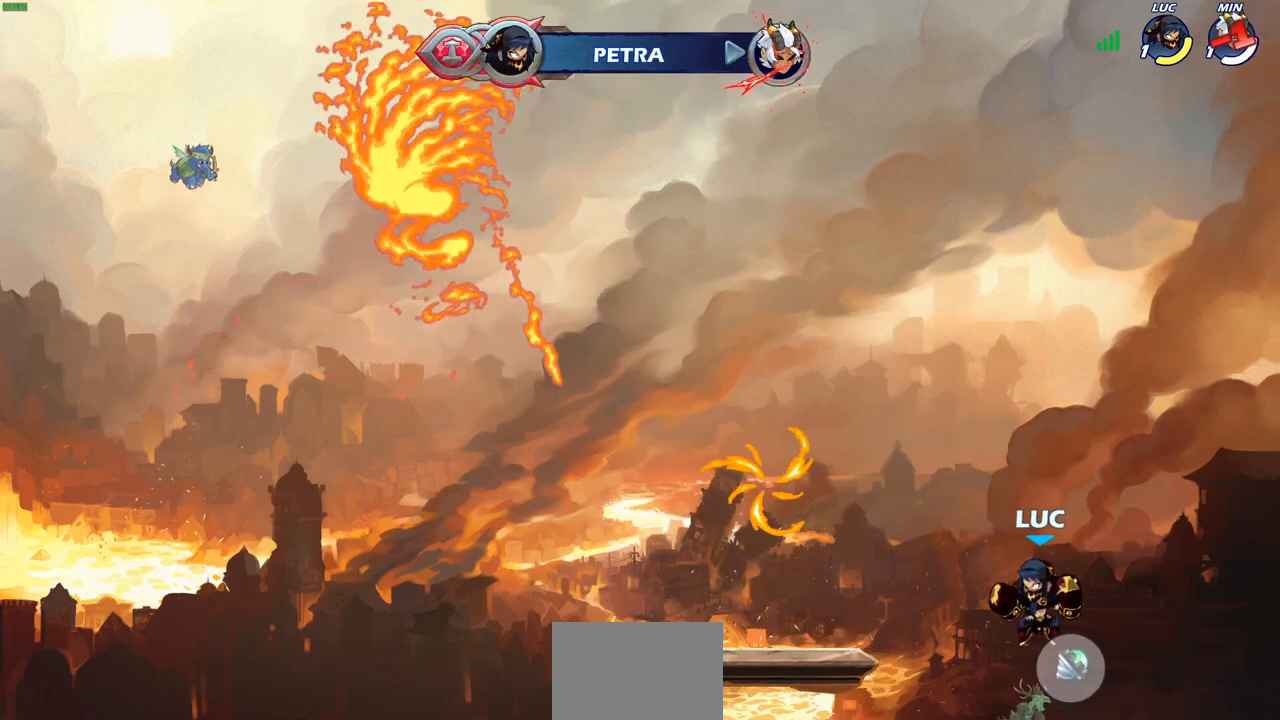
{"buttons": ["CROSS"], "left_stick": "up", "right_stick": "center", "events": [[250, "CROSS", "down"], [333, "CROSS", "up"], [350, "left_stick", "up"], [417, "CROSS", "down"]]}
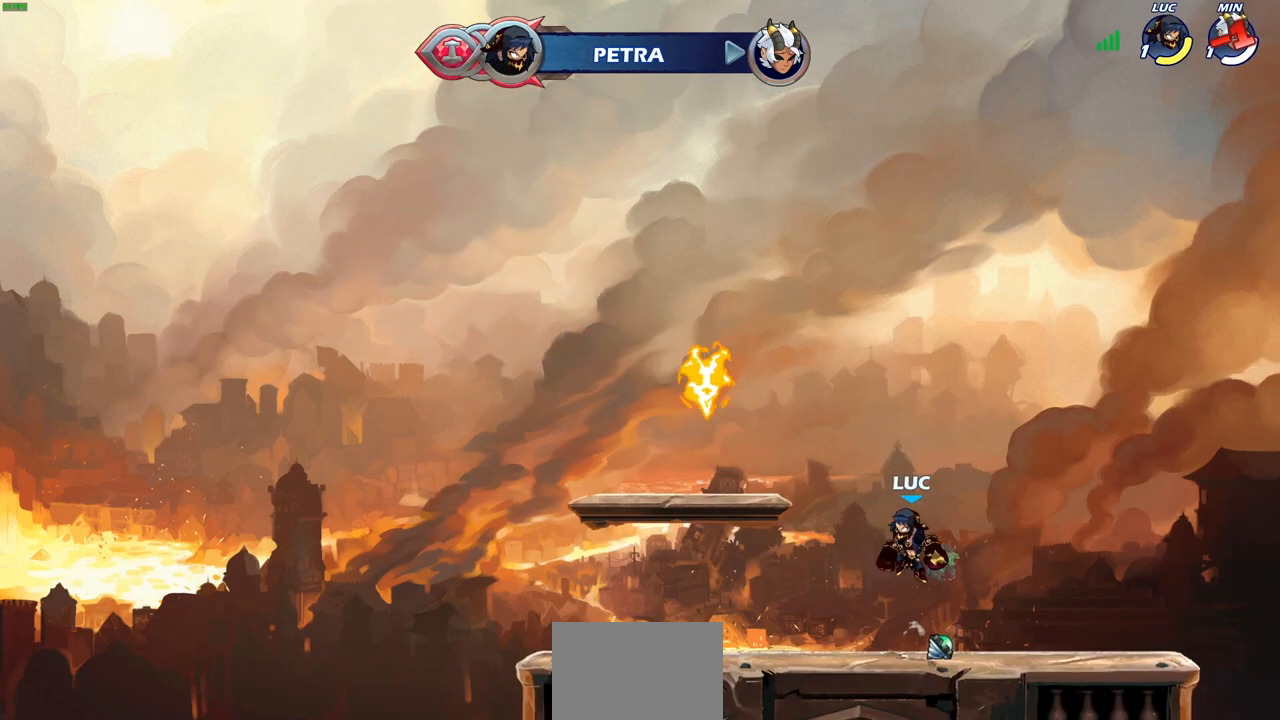
{"buttons": [], "left_stick": "down-right", "right_stick": "center", "events": [[17, "CROSS", "up"], [67, "R1", "down"], [133, "R1", "up"], [233, "left_stick", "center"], [500, "left_stick", "down-right"]]}